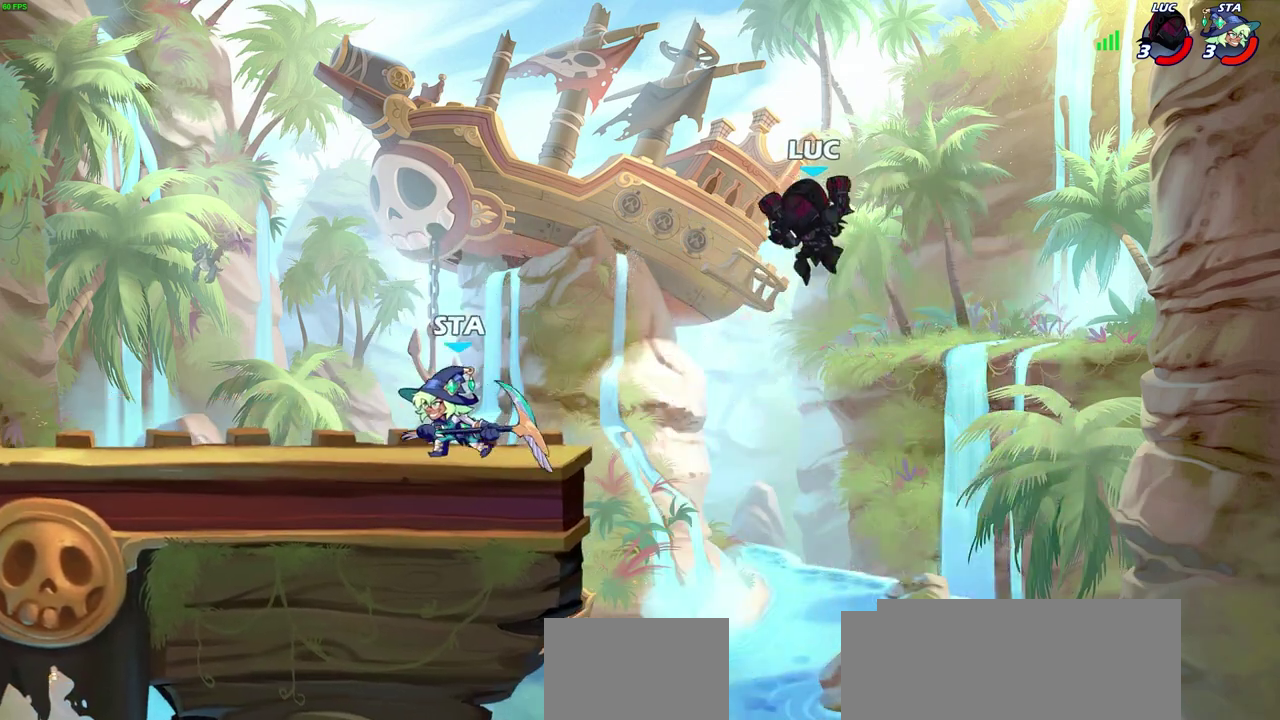
Gameplay with a controller (PlayStation layout); each line is a JSON object with the inputs held at the frame after it (dt_ms = milliseconds from this image to that frame). "events" lists button and stick changes between this image and that frame as [ms after this image, input, new state], when the widget could be followed in between.
{"dt_ms": 600, "buttons": [], "left_stick": "right", "right_stick": "center", "events": [[200, "R2", "down"], [350, "left_stick", "up"], [400, "left_stick", "up-right"], [483, "R2", "up"], [483, "left_stick", "right"]]}
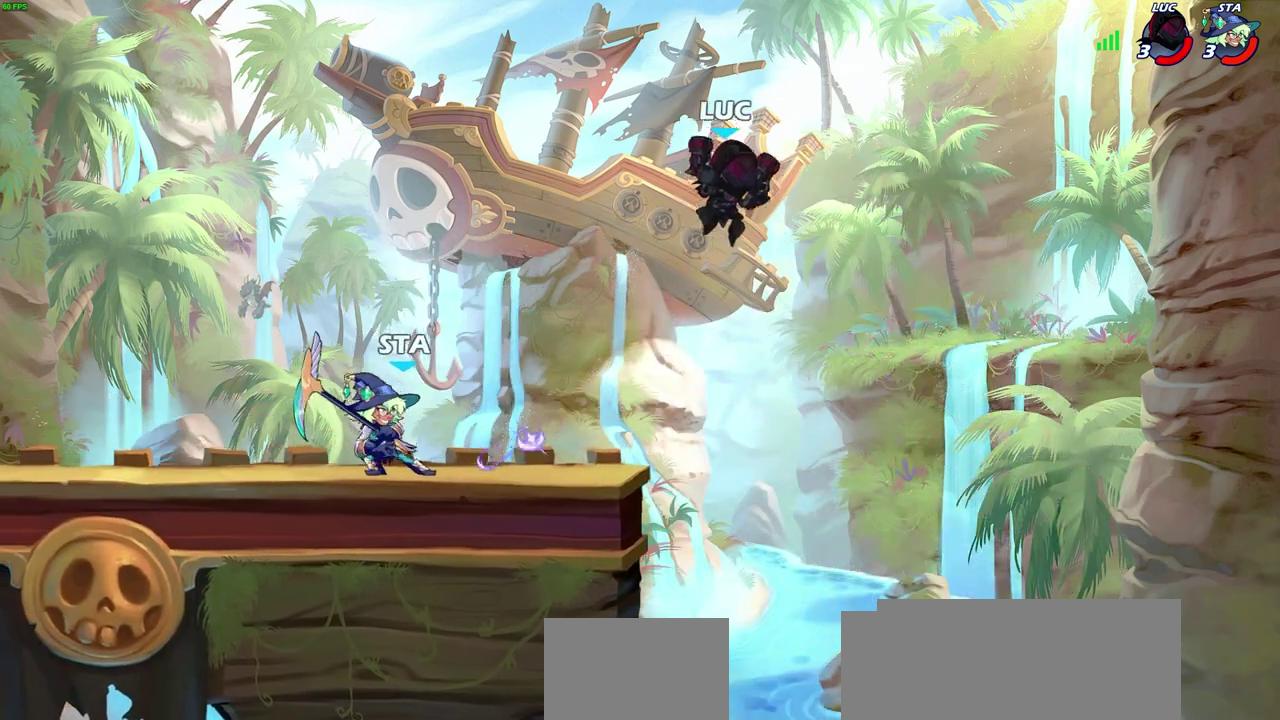
{"dt_ms": 600, "buttons": [], "left_stick": "left", "right_stick": "center", "events": [[67, "left_stick", "up-left"], [283, "left_stick", "left"], [400, "SQUARE", "down"], [500, "SQUARE", "up"]]}
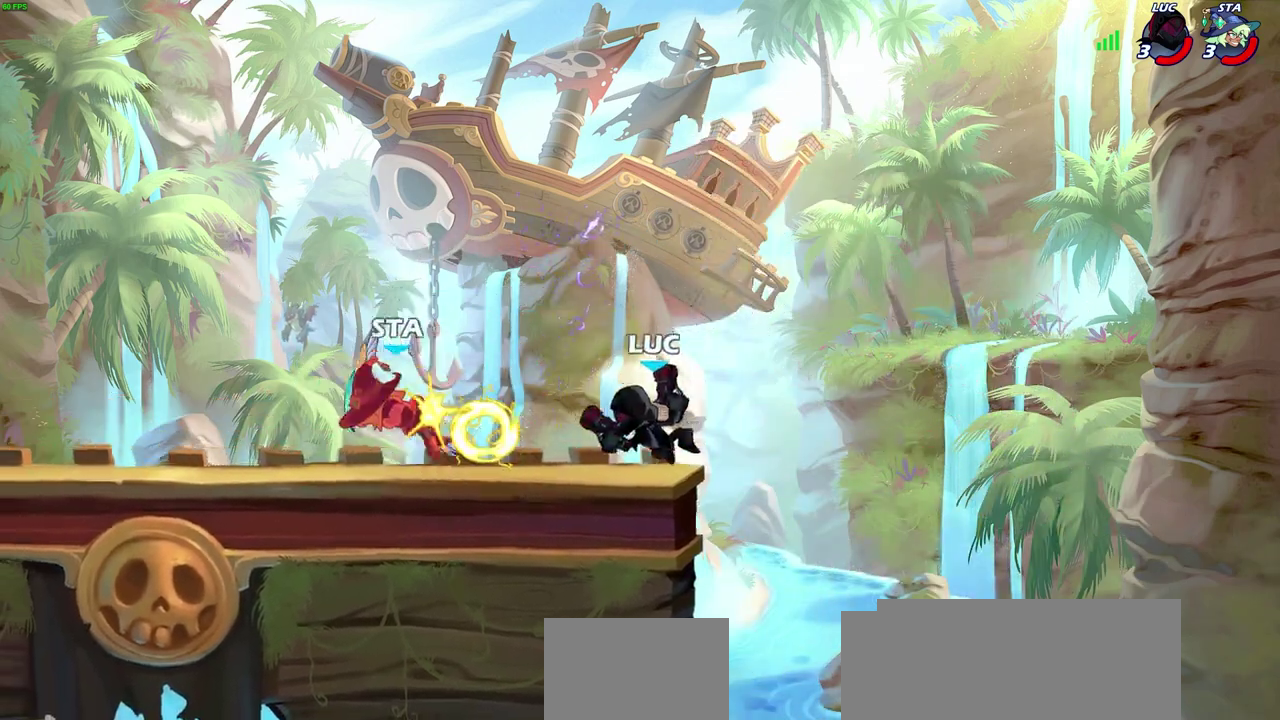
{"dt_ms": 600, "buttons": [], "left_stick": "left", "right_stick": "center", "events": [[283, "R2", "down"], [483, "R2", "up"]]}
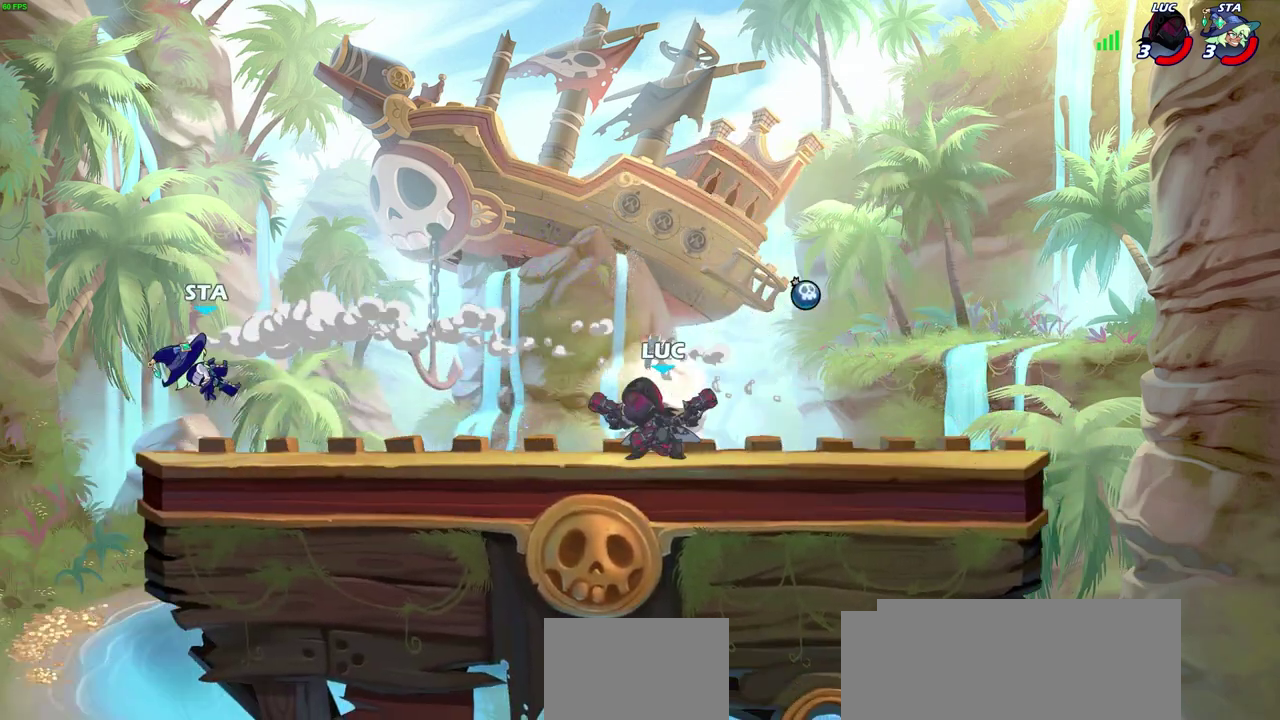
{"dt_ms": 300, "buttons": [], "left_stick": "left", "right_stick": "center", "events": [[17, "CIRCLE", "down"], [100, "CIRCLE", "up"]]}
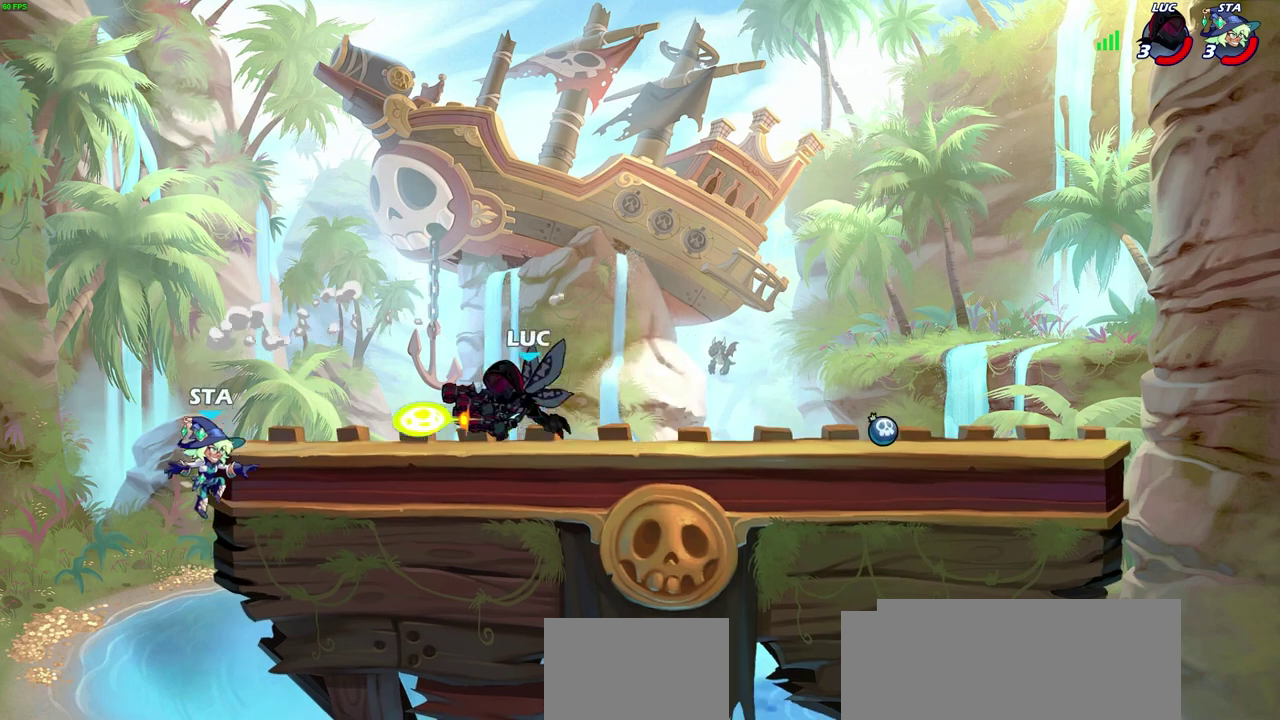
{"dt_ms": 600, "buttons": [], "left_stick": "center", "right_stick": "center", "events": [[400, "left_stick", "center"]]}
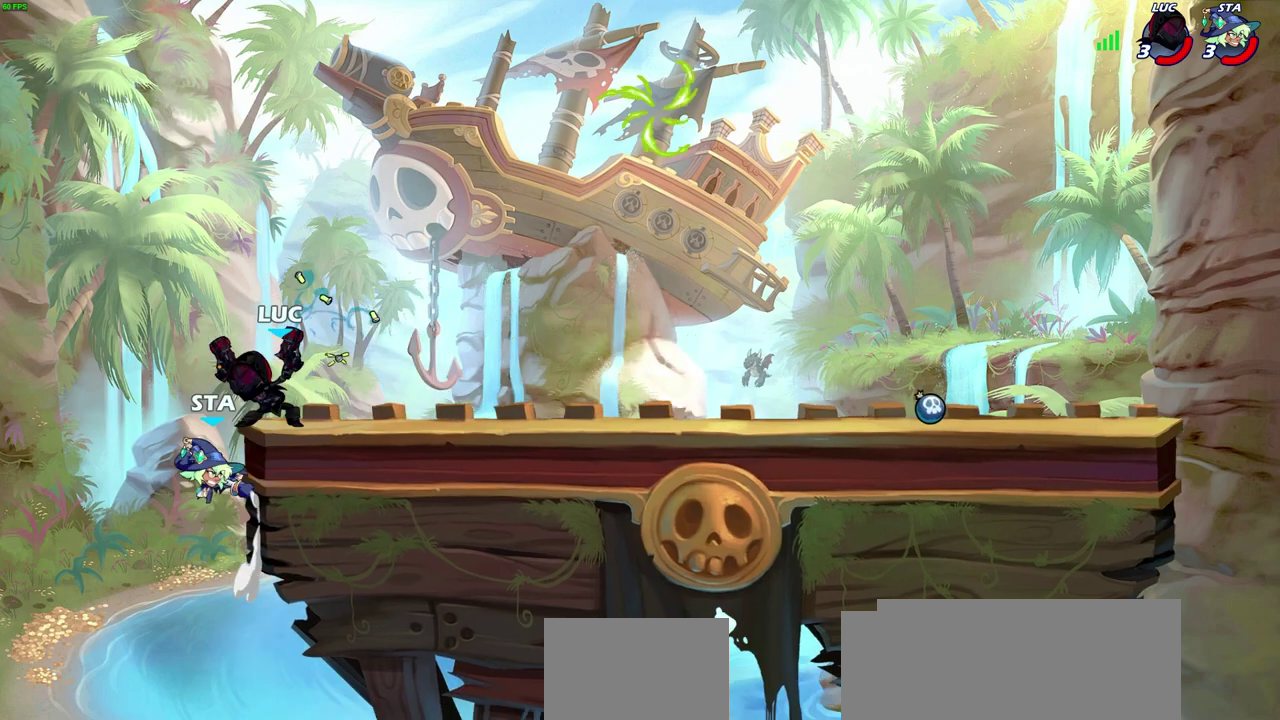
{"dt_ms": 400, "buttons": ["R2"], "left_stick": "right", "right_stick": "center", "events": [[33, "left_stick", "right"], [83, "CROSS", "down"], [183, "R2", "down"], [200, "CROSS", "up"], [217, "left_stick", "down-right"], [283, "left_stick", "right"]]}
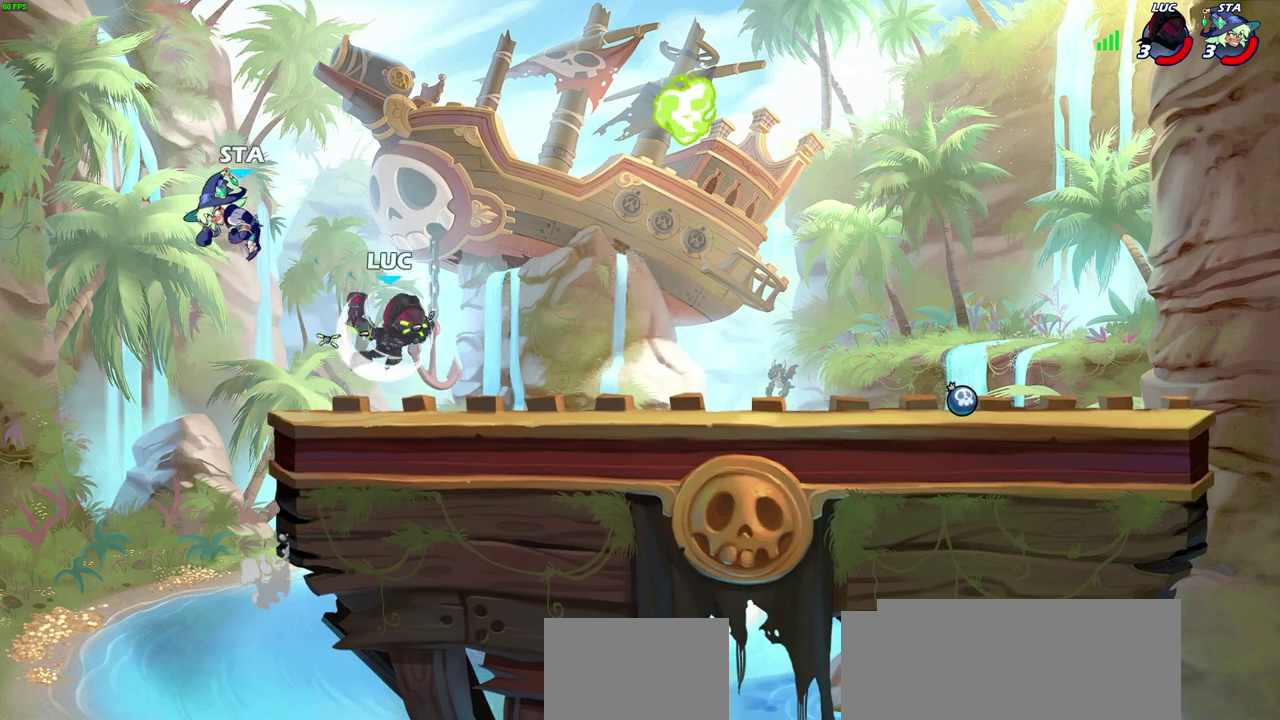
{"dt_ms": 300, "buttons": ["CIRCLE"], "left_stick": "center", "right_stick": "center", "events": [[67, "R2", "up"], [67, "left_stick", "up-left"], [133, "CROSS", "down"], [217, "CIRCLE", "down"], [233, "CROSS", "up"], [283, "left_stick", "center"]]}
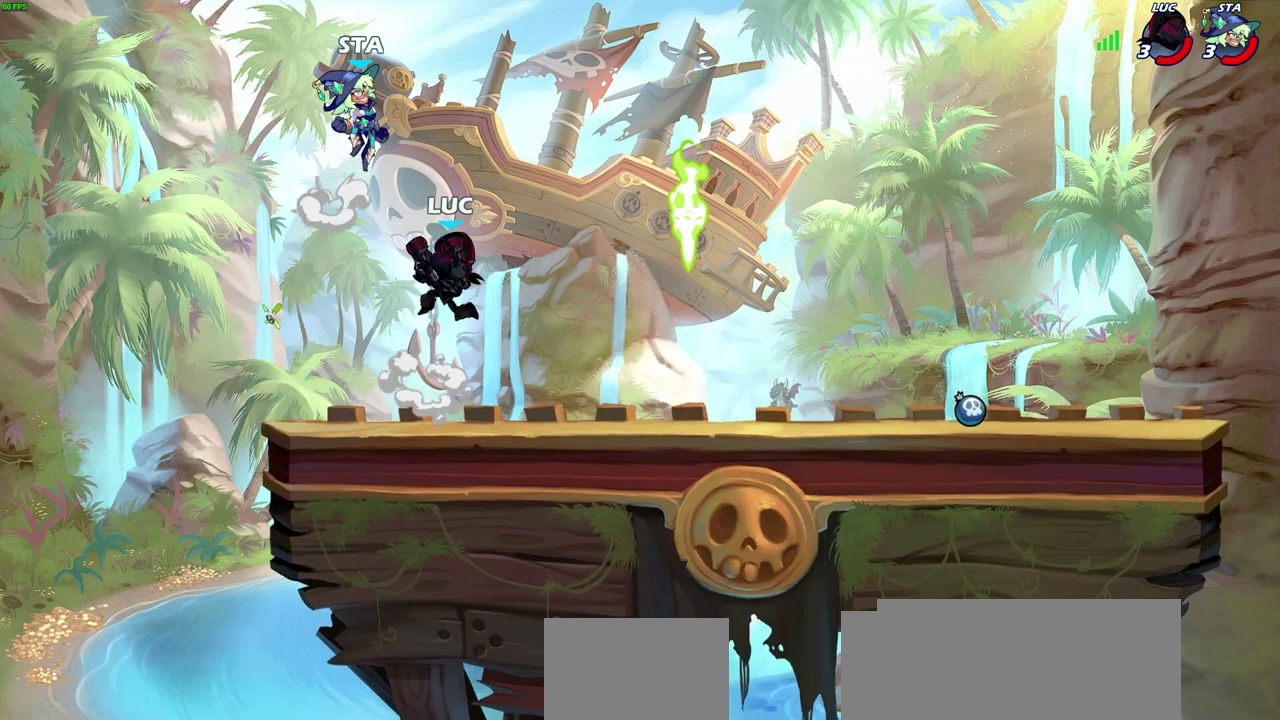
{"dt_ms": 600, "buttons": [], "left_stick": "left", "right_stick": "center", "events": [[50, "CIRCLE", "up"], [217, "left_stick", "up"], [267, "left_stick", "up-right"], [400, "left_stick", "up-left"], [467, "left_stick", "left"]]}
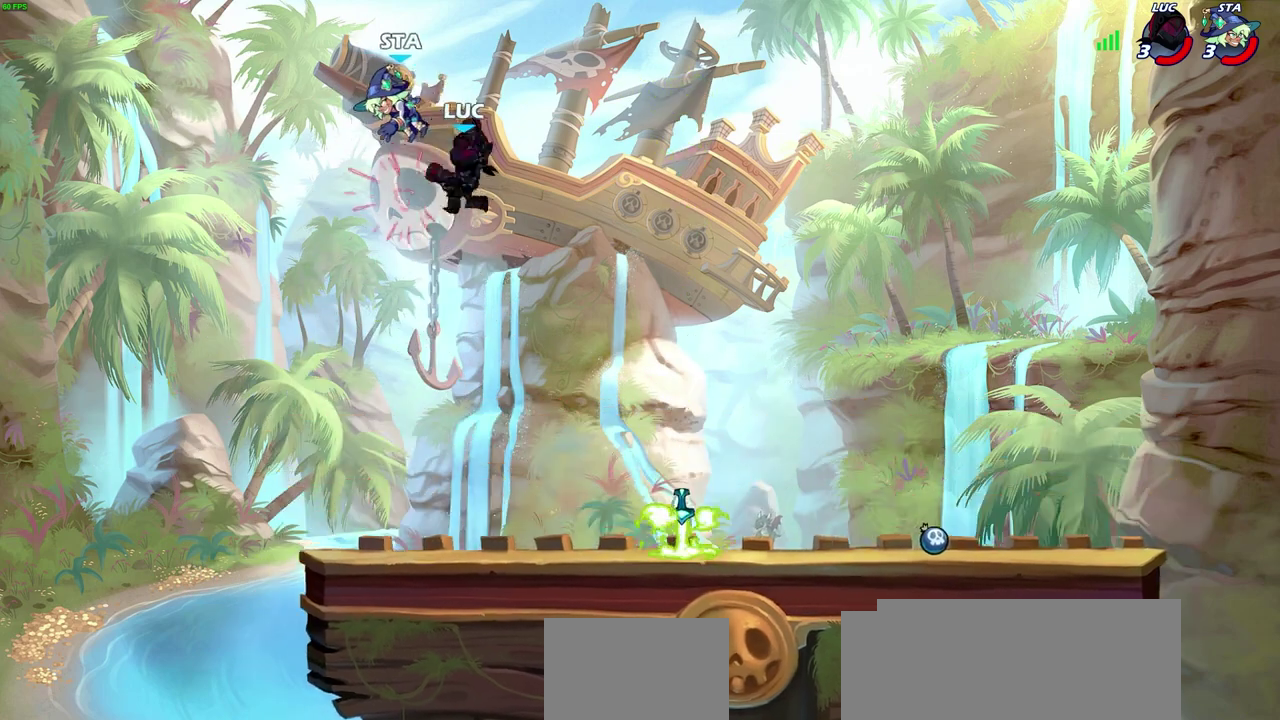
{"dt_ms": 700, "buttons": [], "left_stick": "right", "right_stick": "center", "events": [[367, "left_stick", "right"], [533, "CROSS", "down"], [700, "CROSS", "up"]]}
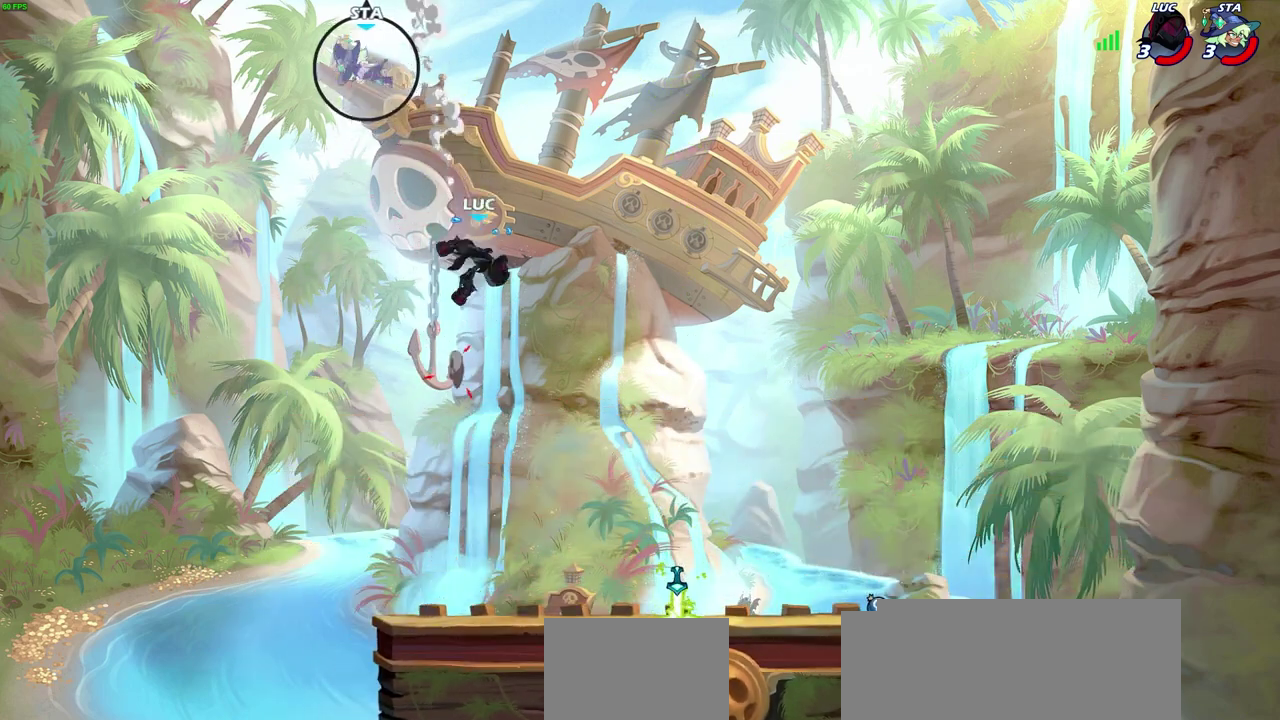
{"dt_ms": 400, "buttons": [], "left_stick": "left", "right_stick": "center", "events": [[150, "left_stick", "center"], [400, "left_stick", "left"]]}
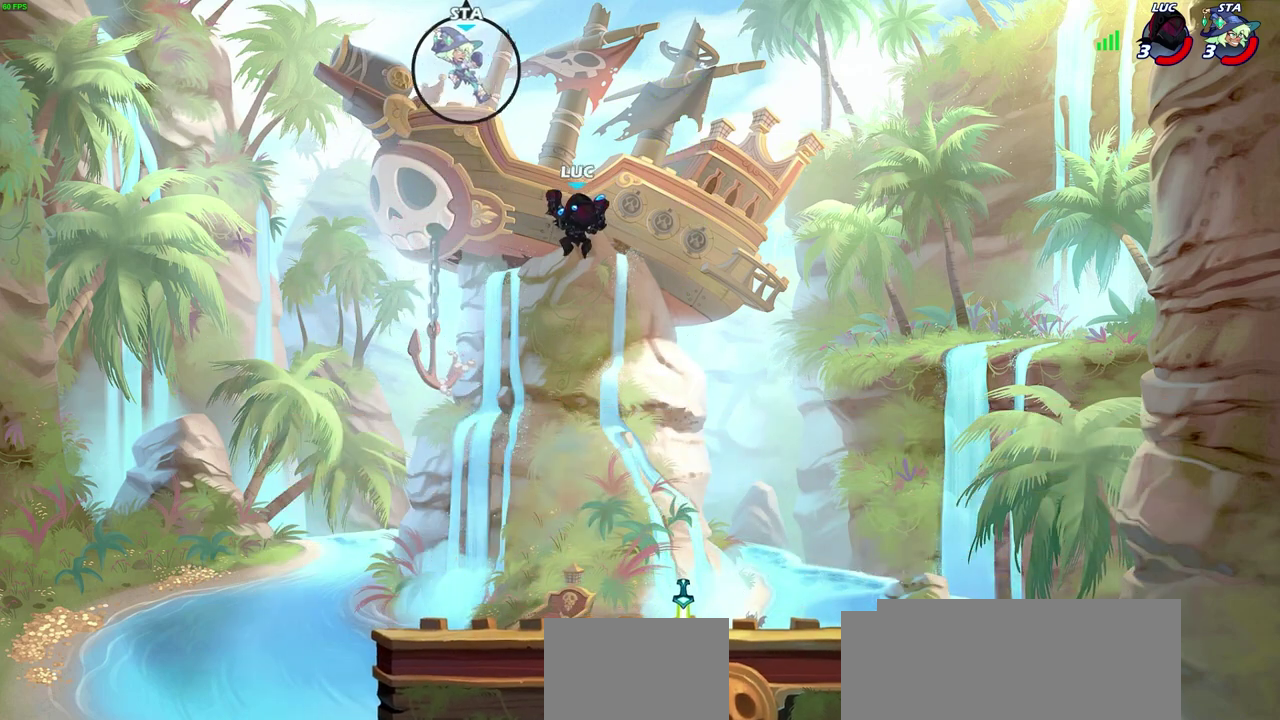
{"dt_ms": 300, "buttons": [], "left_stick": "center", "right_stick": "center", "events": [[33, "R2", "down"], [67, "CIRCLE", "down"], [67, "left_stick", "center"], [183, "R2", "up"], [267, "CIRCLE", "up"]]}
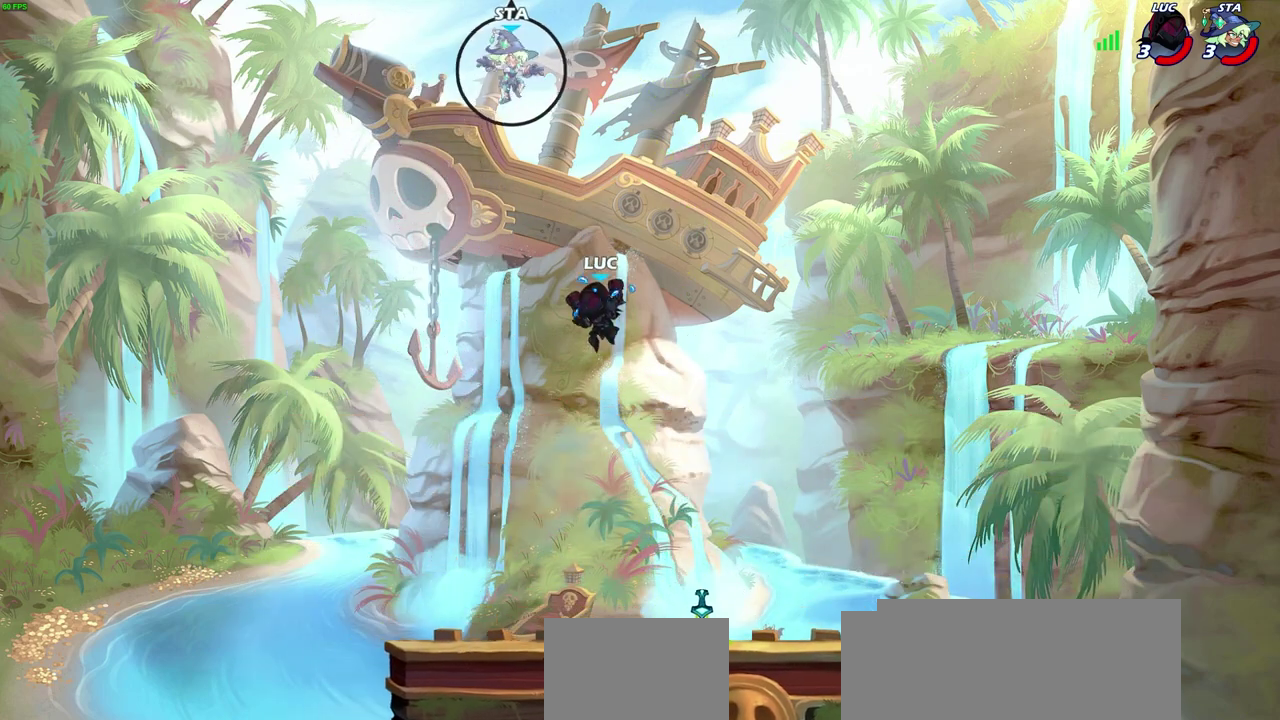
{"dt_ms": 600, "buttons": ["CIRCLE"], "left_stick": "center", "right_stick": "center", "events": [[317, "R2", "down"], [333, "CIRCLE", "down"], [550, "R2", "up"]]}
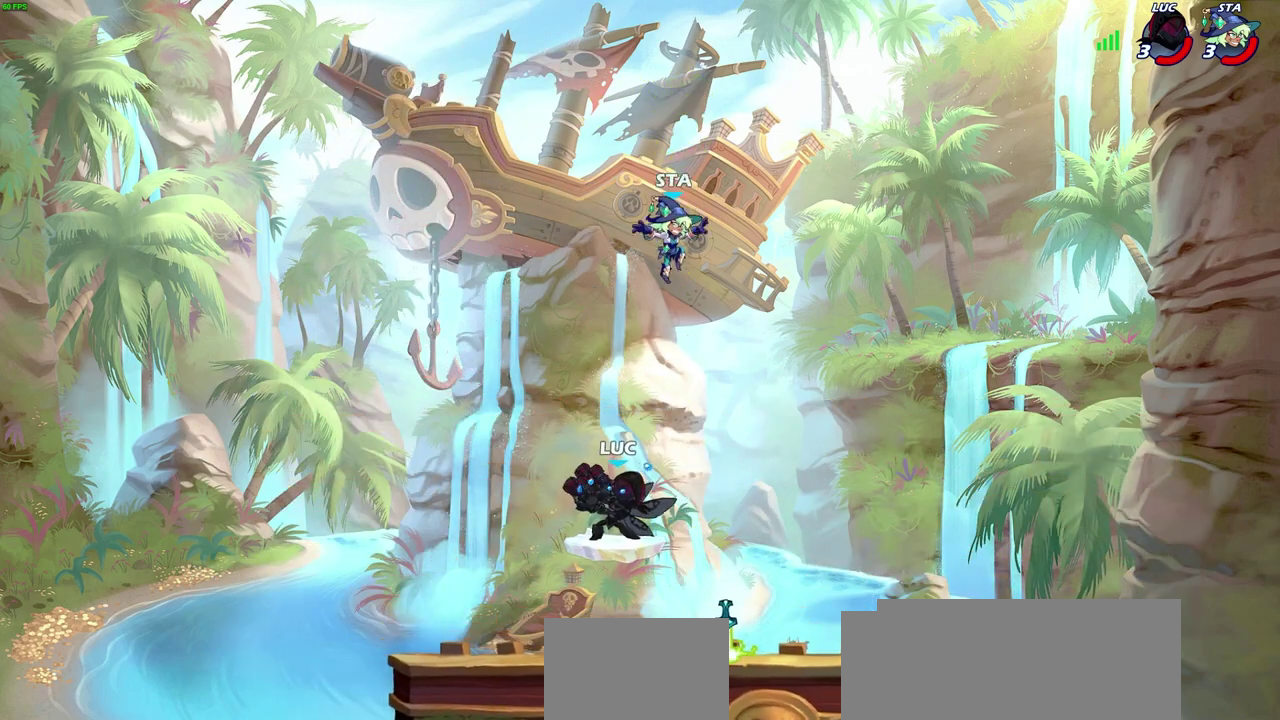
{"dt_ms": 600, "buttons": [], "left_stick": "center", "right_stick": "center", "events": [[100, "CIRCLE", "up"]]}
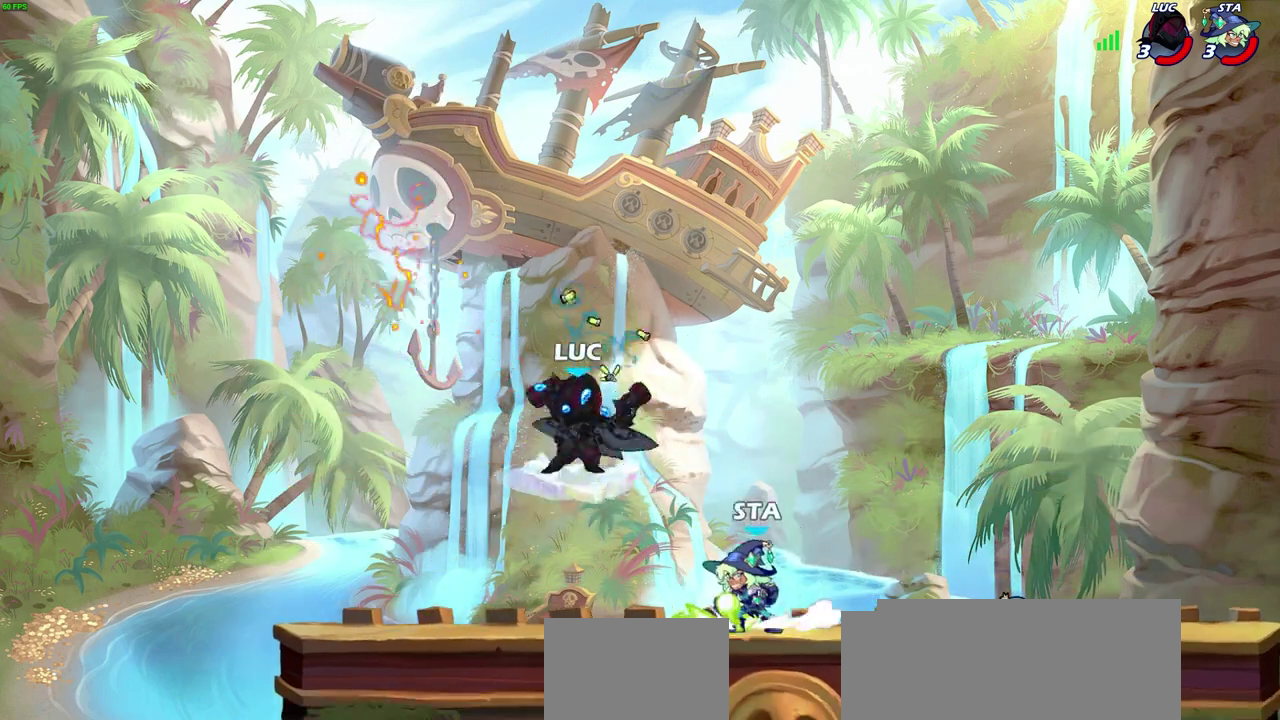
{"dt_ms": 700, "buttons": [], "left_stick": "right", "right_stick": "center", "events": [[50, "left_stick", "left"], [150, "CROSS", "down"], [383, "CROSS", "up"], [583, "left_stick", "center"], [683, "left_stick", "right"]]}
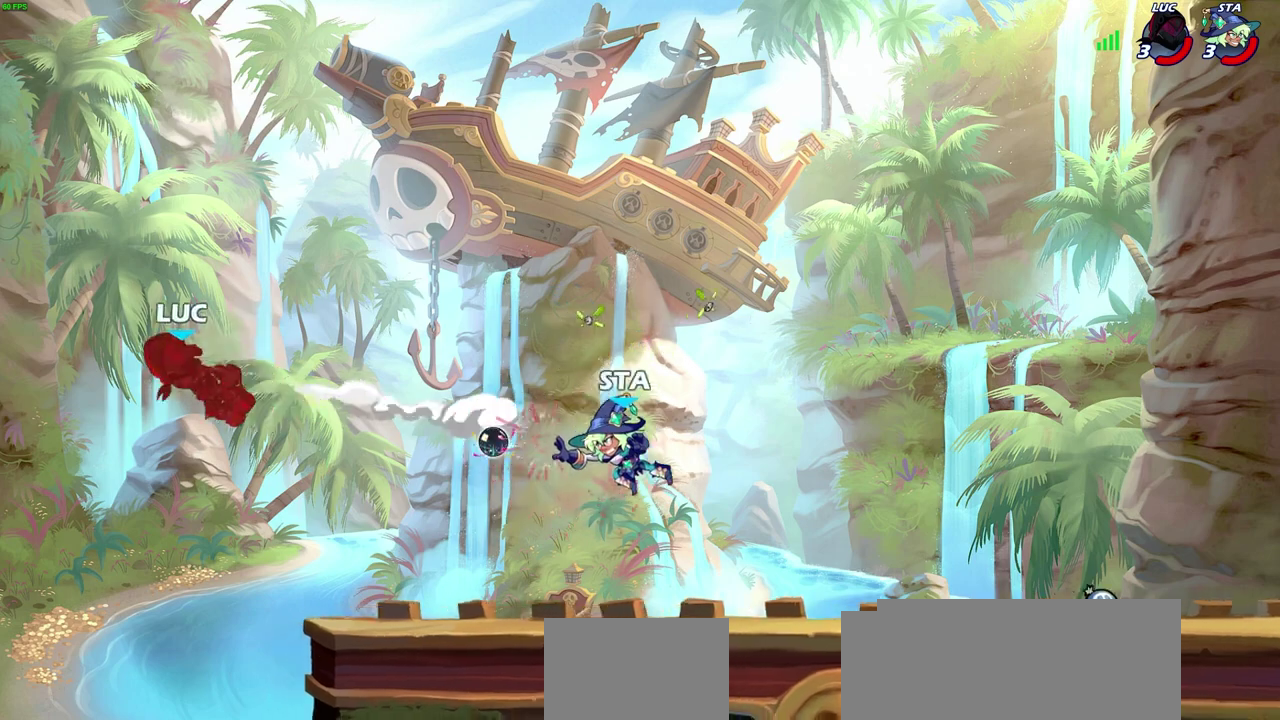
{"dt_ms": 300, "buttons": [], "left_stick": "right", "right_stick": "center", "events": []}
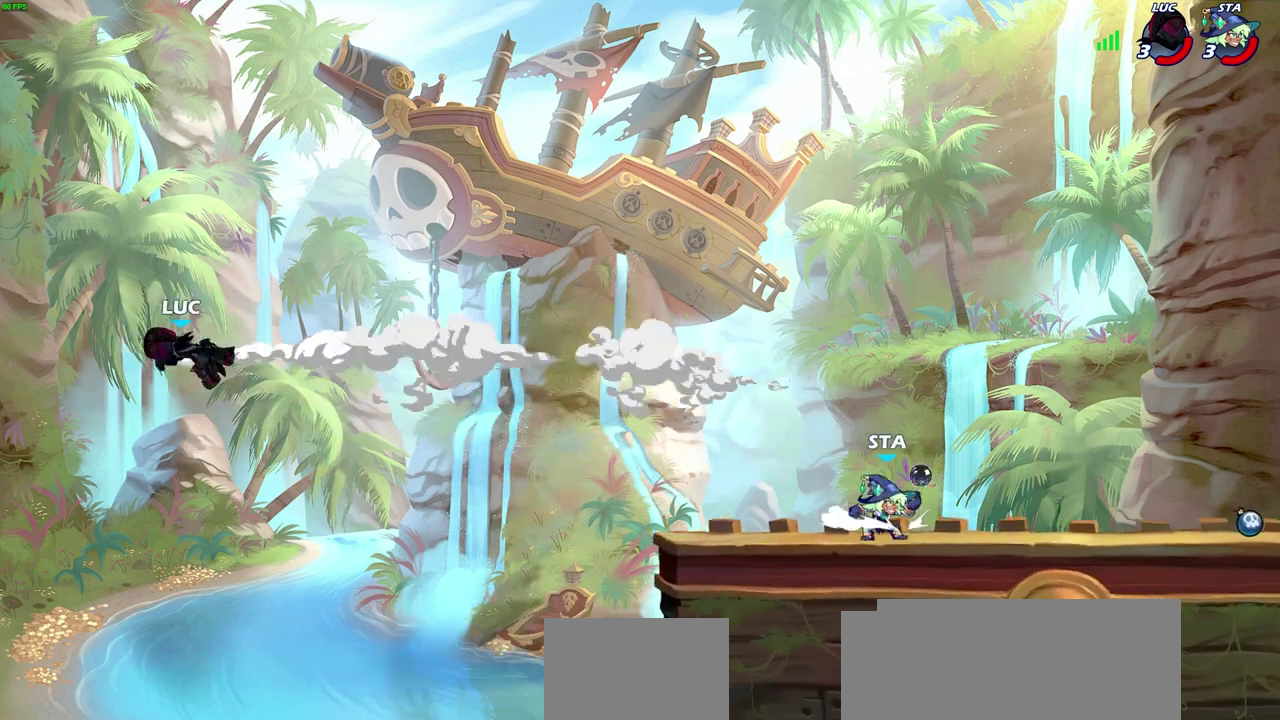
{"dt_ms": 500, "buttons": [], "left_stick": "right", "right_stick": "center", "events": []}
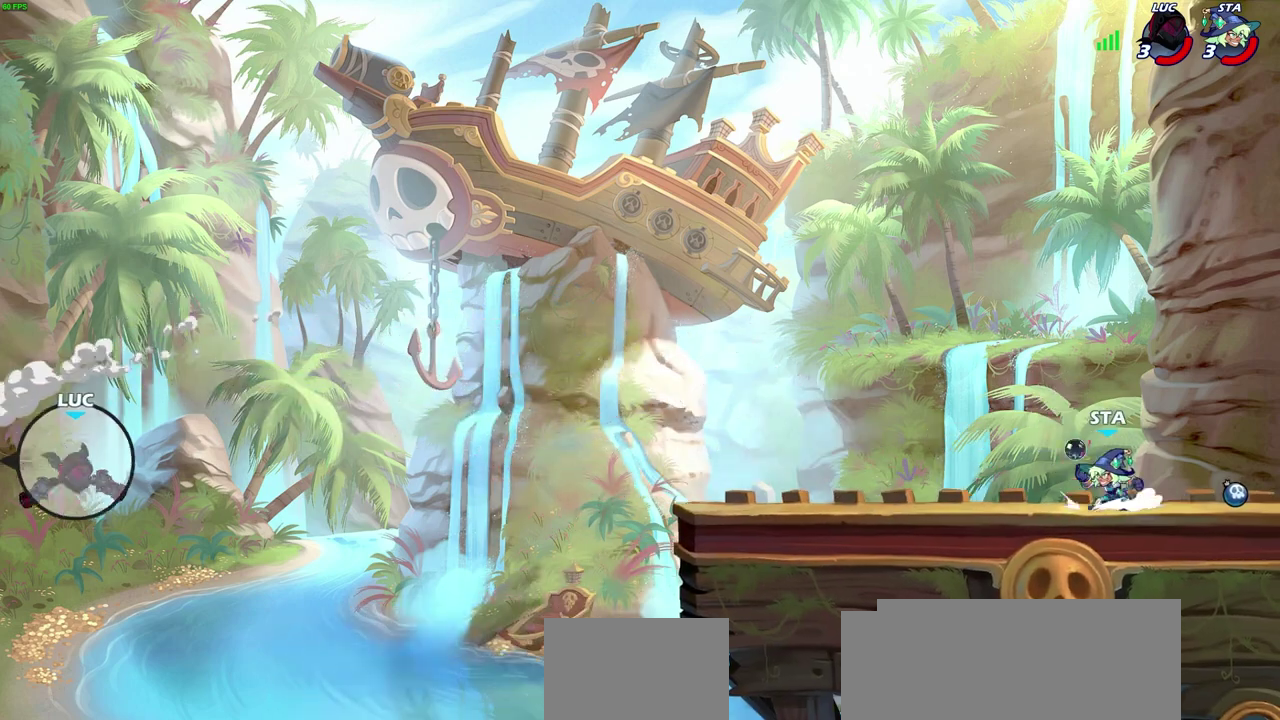
{"dt_ms": 700, "buttons": [], "left_stick": "right", "right_stick": "center", "events": [[67, "CROSS", "down"], [200, "CROSS", "up"], [333, "CIRCLE", "down"], [450, "CIRCLE", "up"]]}
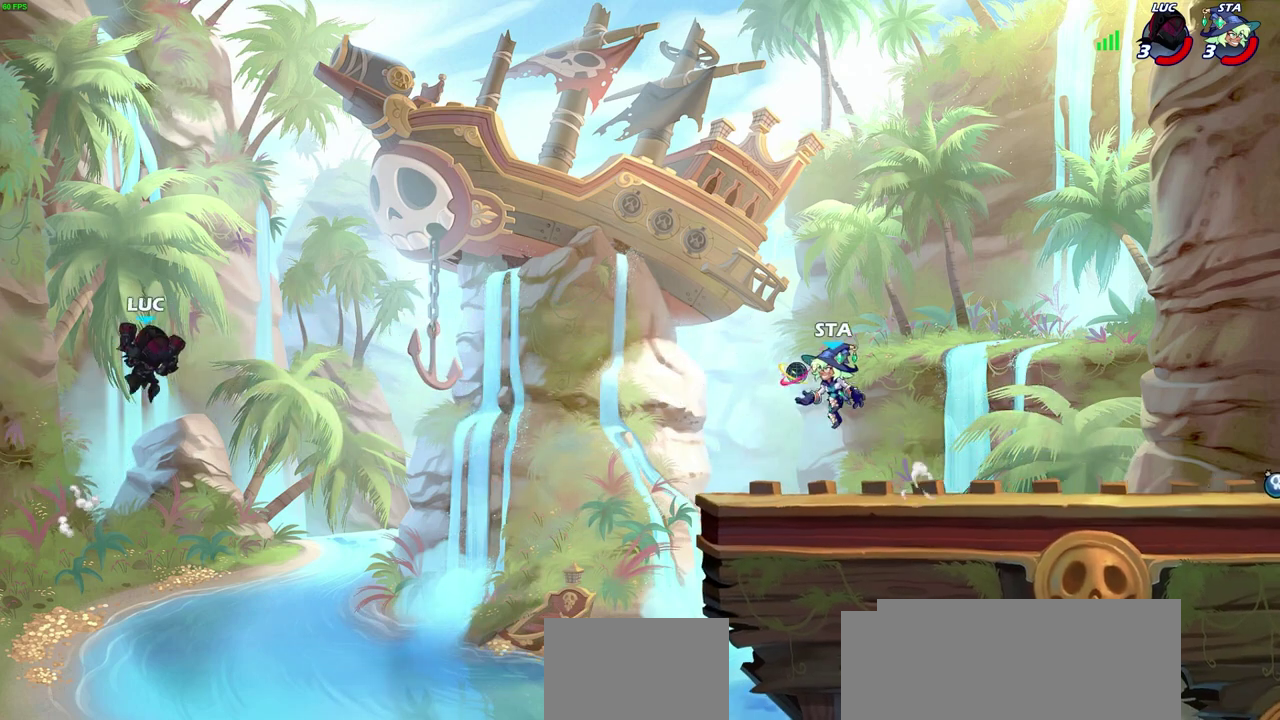
{"dt_ms": 300, "buttons": [], "left_stick": "up-right", "right_stick": "center", "events": [[300, "left_stick", "up-right"]]}
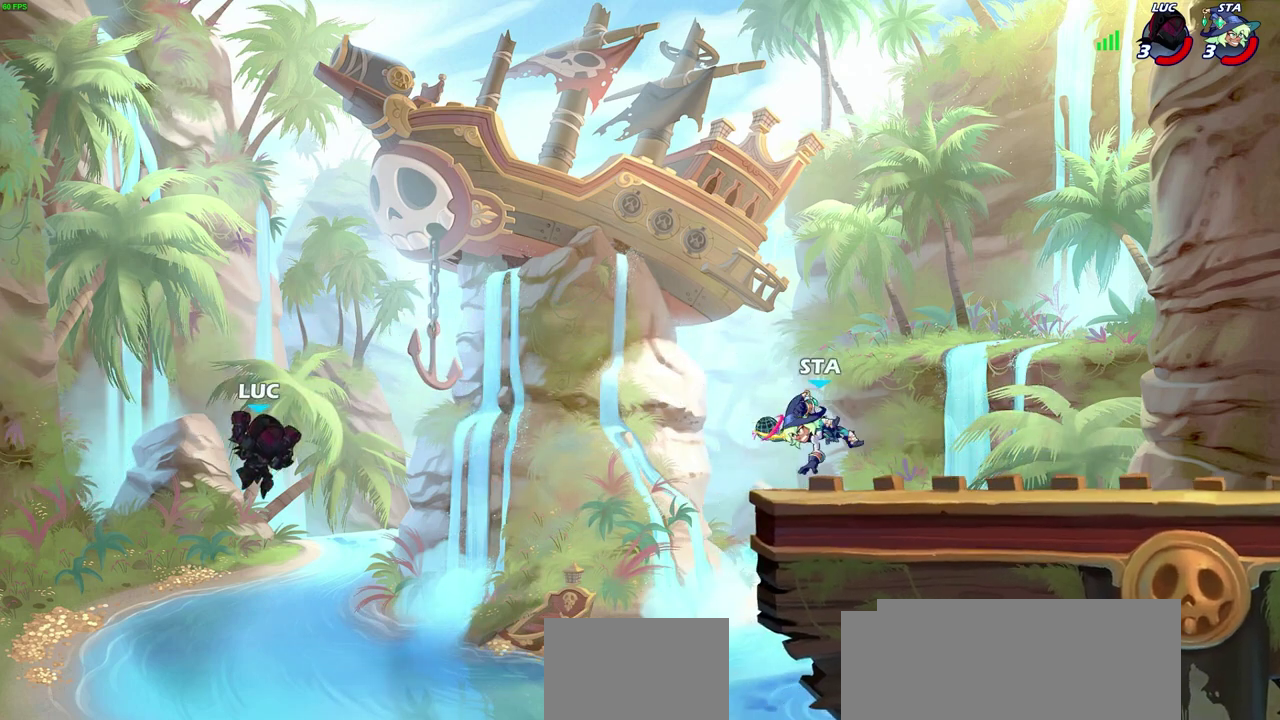
{"dt_ms": 500, "buttons": ["R2"], "left_stick": "up-right", "right_stick": "center", "events": [[200, "R2", "down"]]}
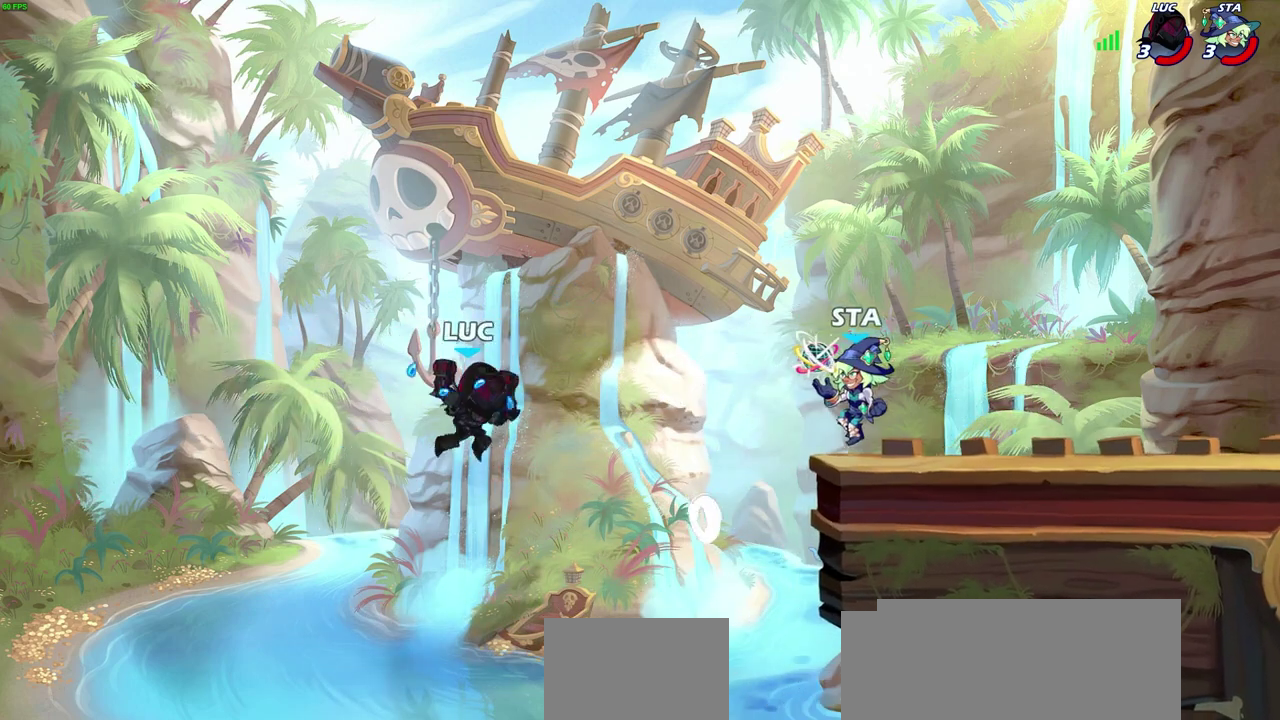
{"dt_ms": 700, "buttons": [], "left_stick": "right", "right_stick": "center", "events": [[33, "left_stick", "right"], [50, "R2", "up"], [333, "SQUARE", "down"], [333, "left_stick", "up-right"], [383, "left_stick", "right"], [467, "SQUARE", "up"]]}
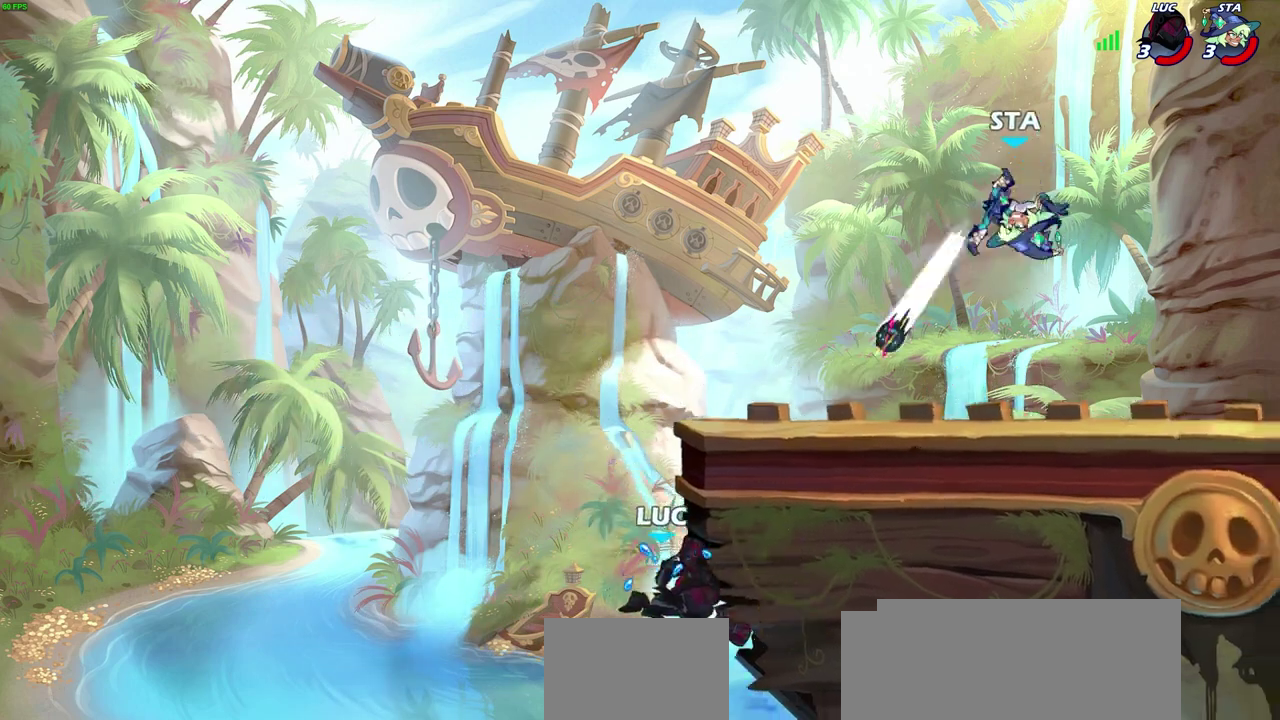
{"dt_ms": 300, "buttons": [], "left_stick": "right", "right_stick": "center", "events": []}
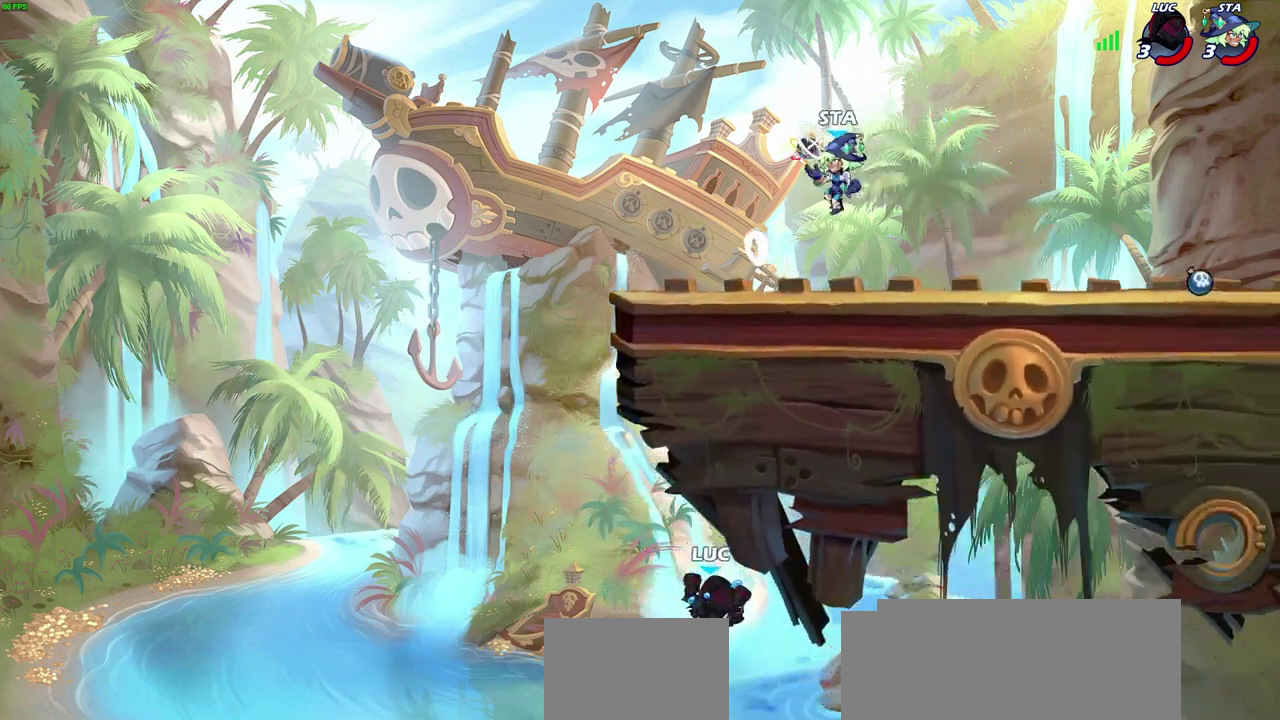
{"dt_ms": 500, "buttons": [], "left_stick": "right", "right_stick": "center", "events": []}
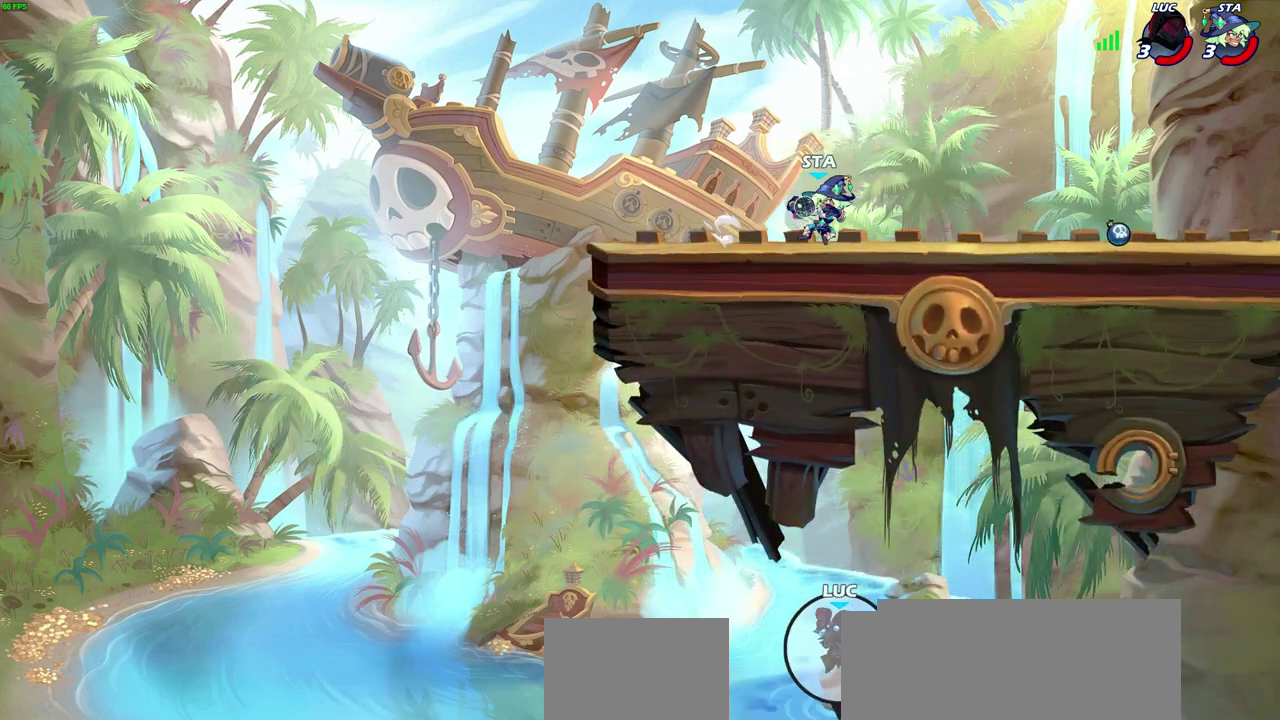
{"dt_ms": 500, "buttons": [], "left_stick": "right", "right_stick": "center", "events": []}
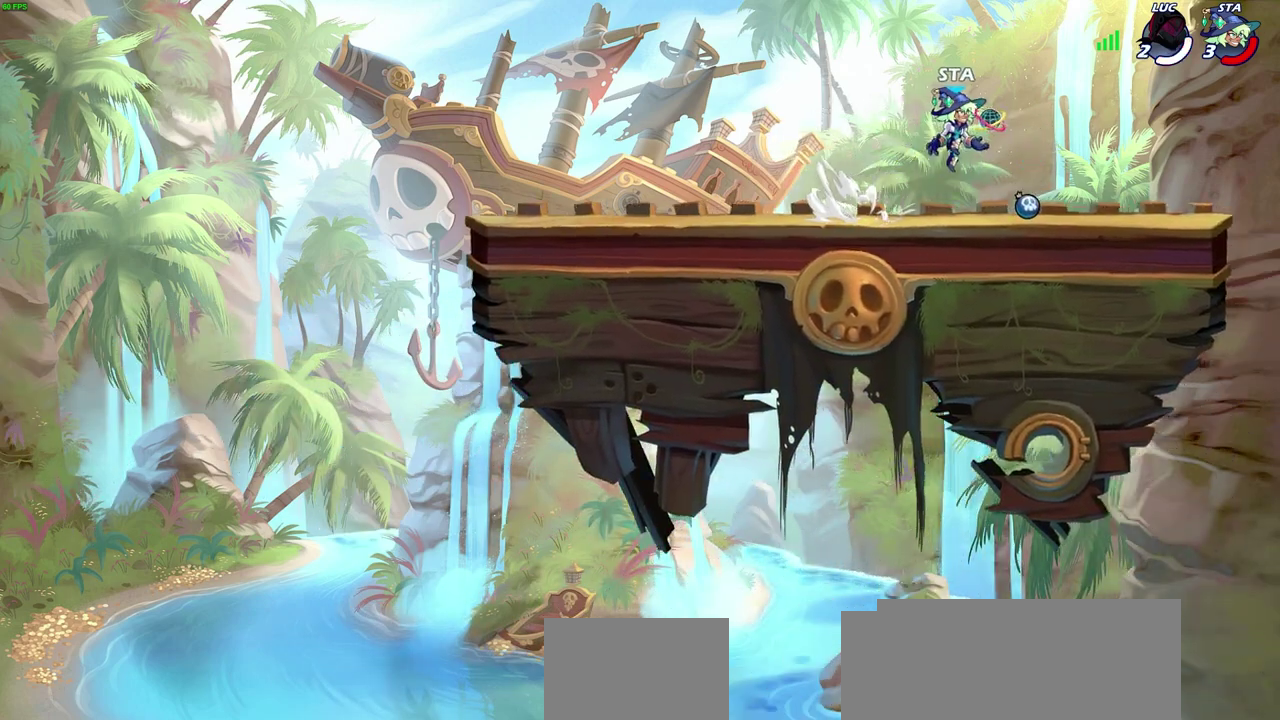
{"dt_ms": 300, "buttons": [], "left_stick": "right", "right_stick": "center", "events": []}
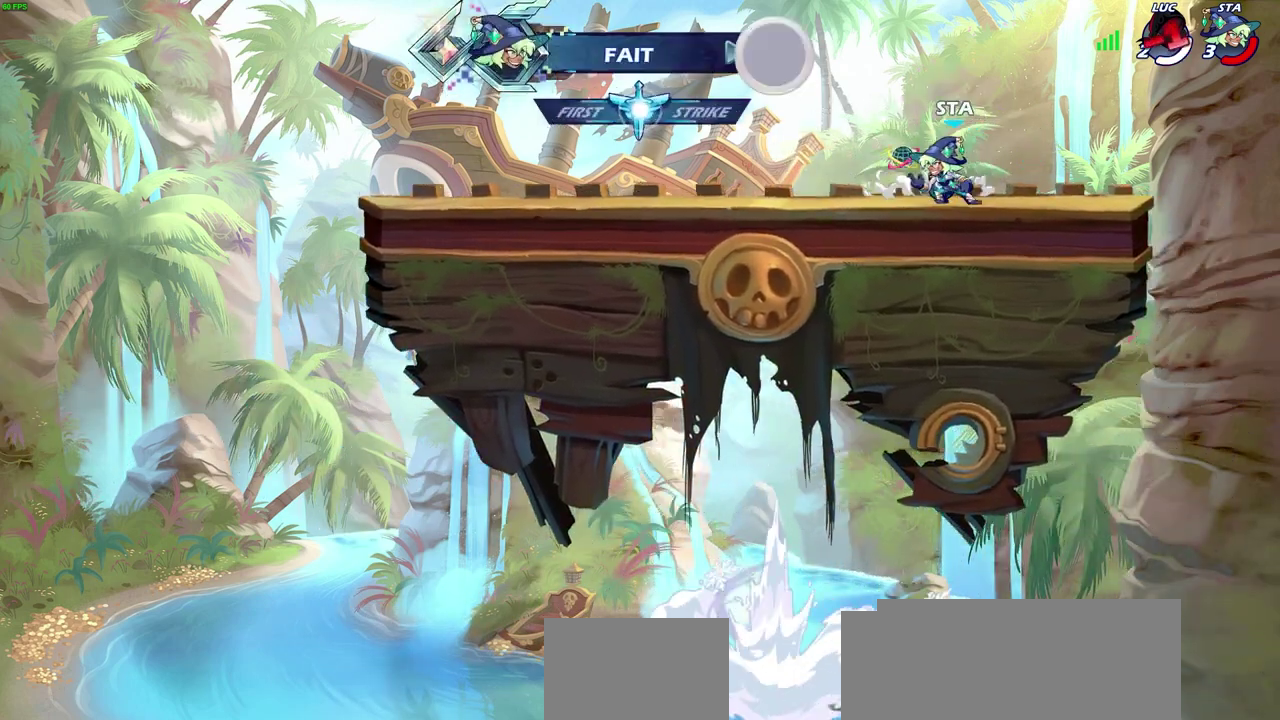
{"dt_ms": 600, "buttons": [], "left_stick": "center", "right_stick": "center", "events": [[467, "left_stick", "center"]]}
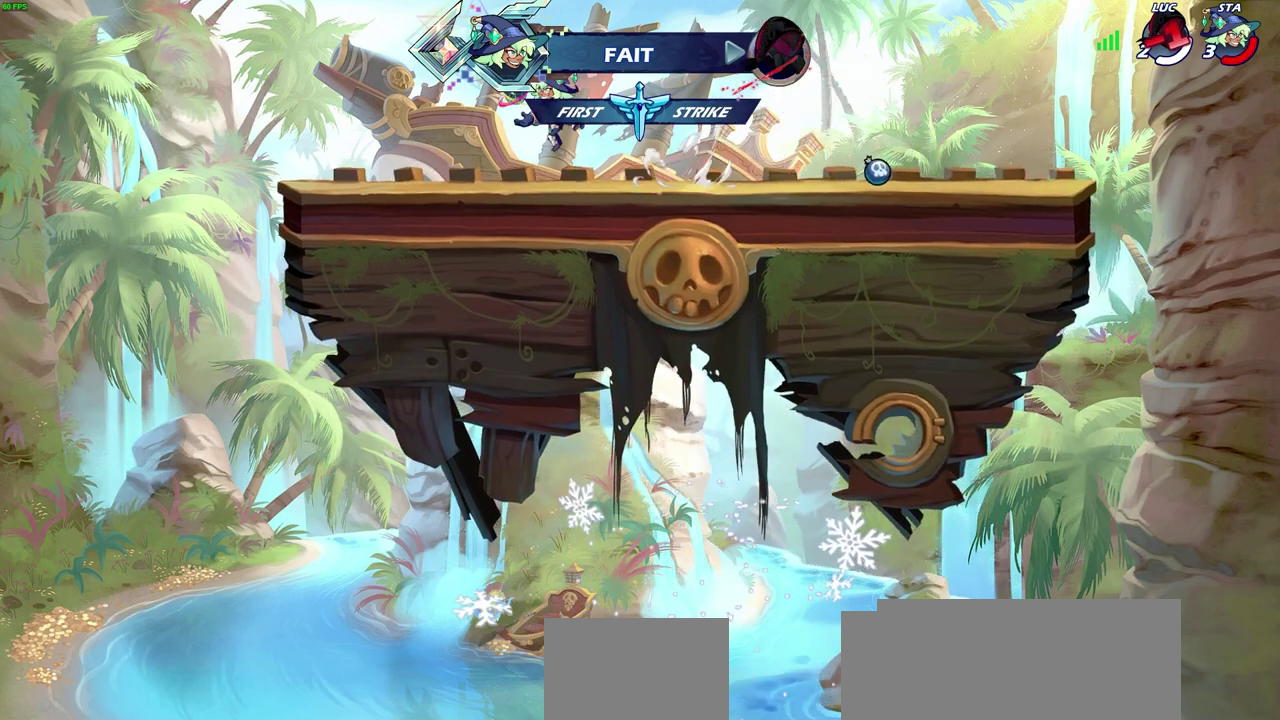
{"dt_ms": 600, "buttons": [], "left_stick": "center", "right_stick": "center", "events": []}
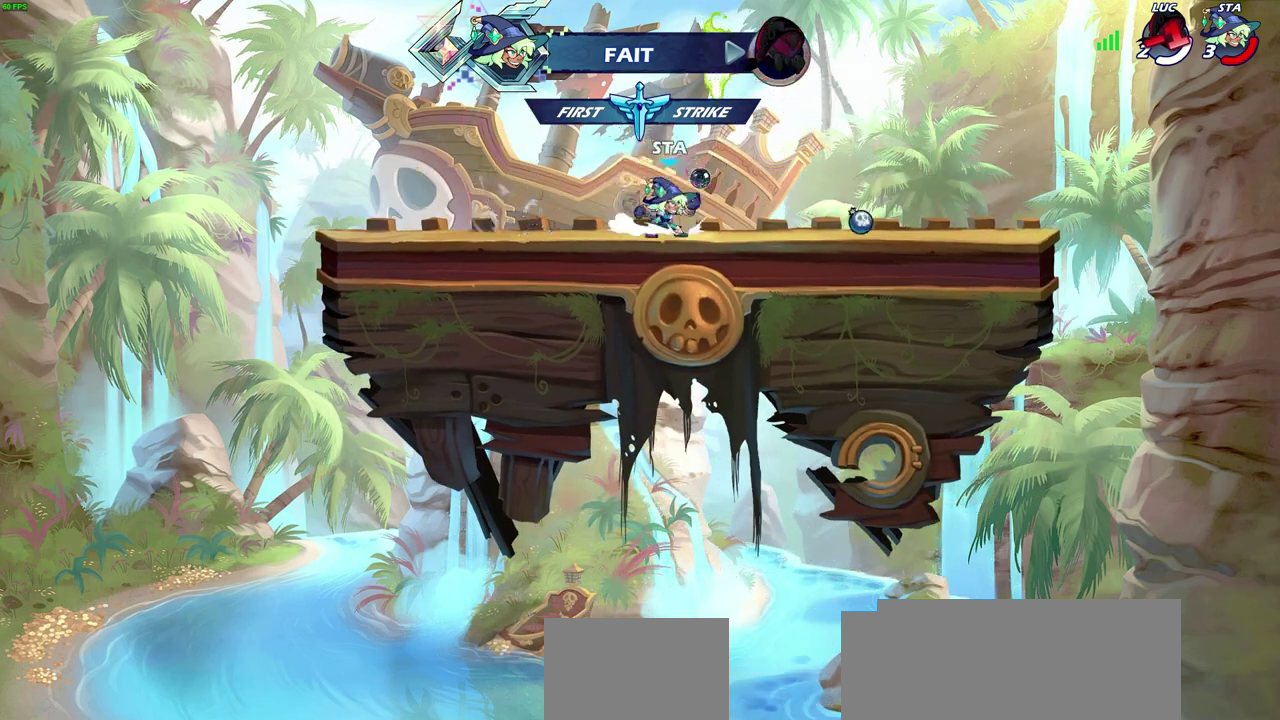
{"dt_ms": 600, "buttons": [], "left_stick": "center", "right_stick": "center", "events": []}
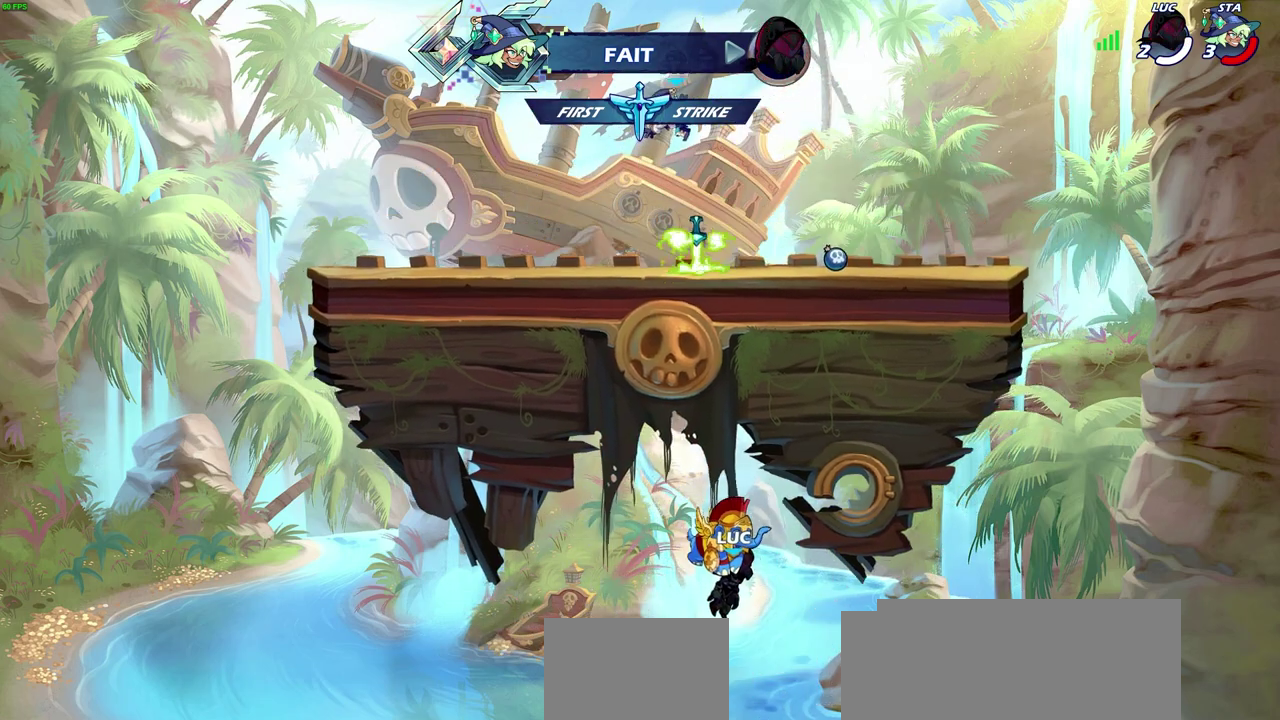
{"dt_ms": 400, "buttons": [], "left_stick": "center", "right_stick": "center", "events": []}
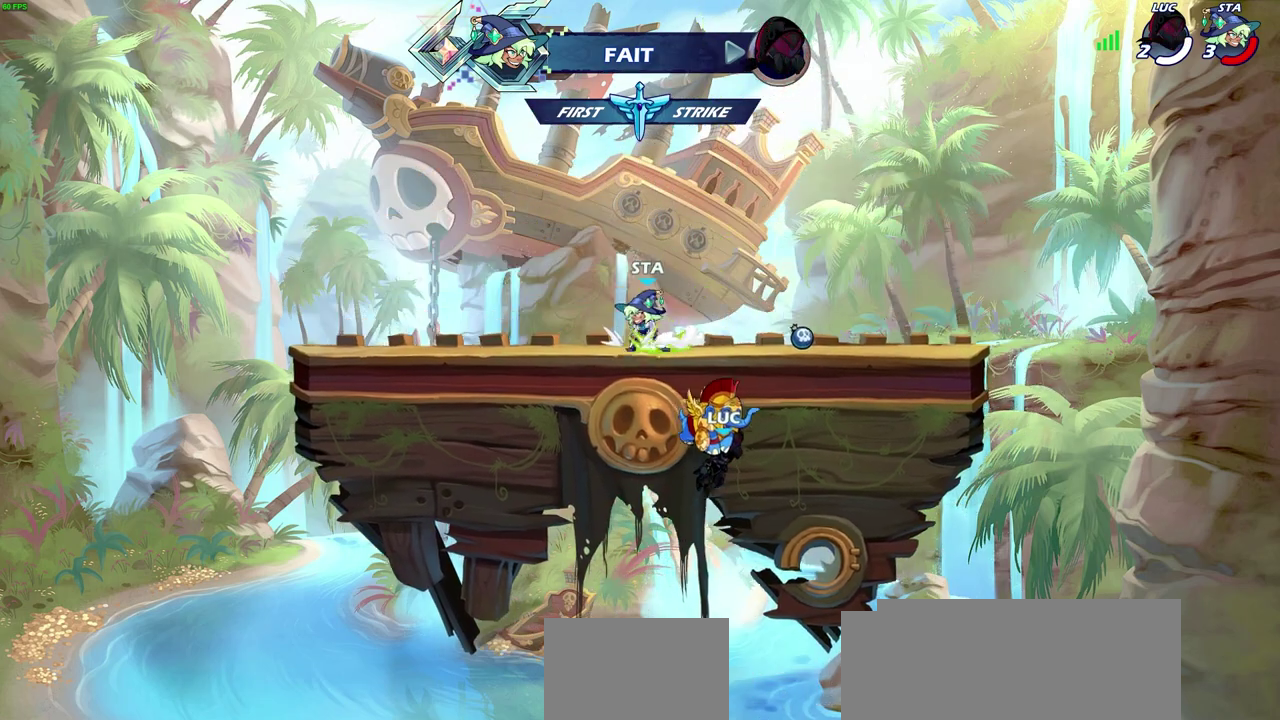
{"dt_ms": 500, "buttons": [], "left_stick": "center", "right_stick": "center", "events": []}